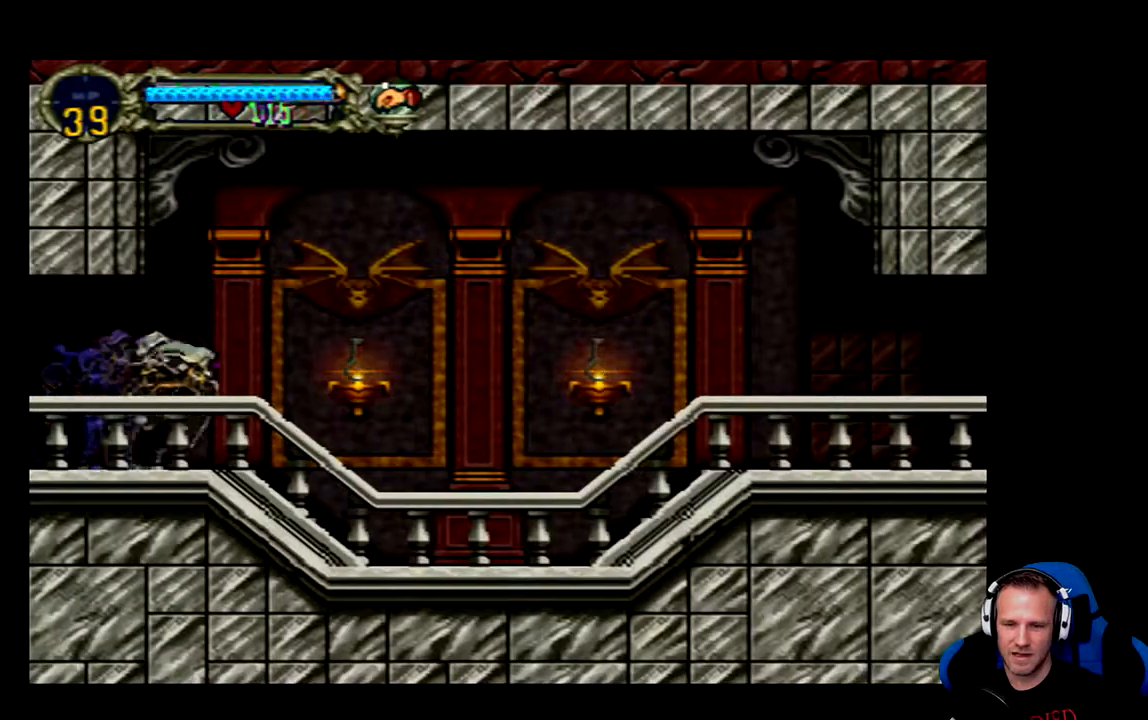
Gameplay with a controller (Xbox layout); each line is a JSON object with the inputs held at the frame after it. "events" lists button and stick changes between this image and that frame as [ms after this image, input, new state], when the widget could be followed in between.
{"buttons": [], "left_stick": "center", "right_stick": "center", "events": [[267, "DPAD_RIGHT", "up"], [300, "X", "down"], [400, "X", "up"]]}
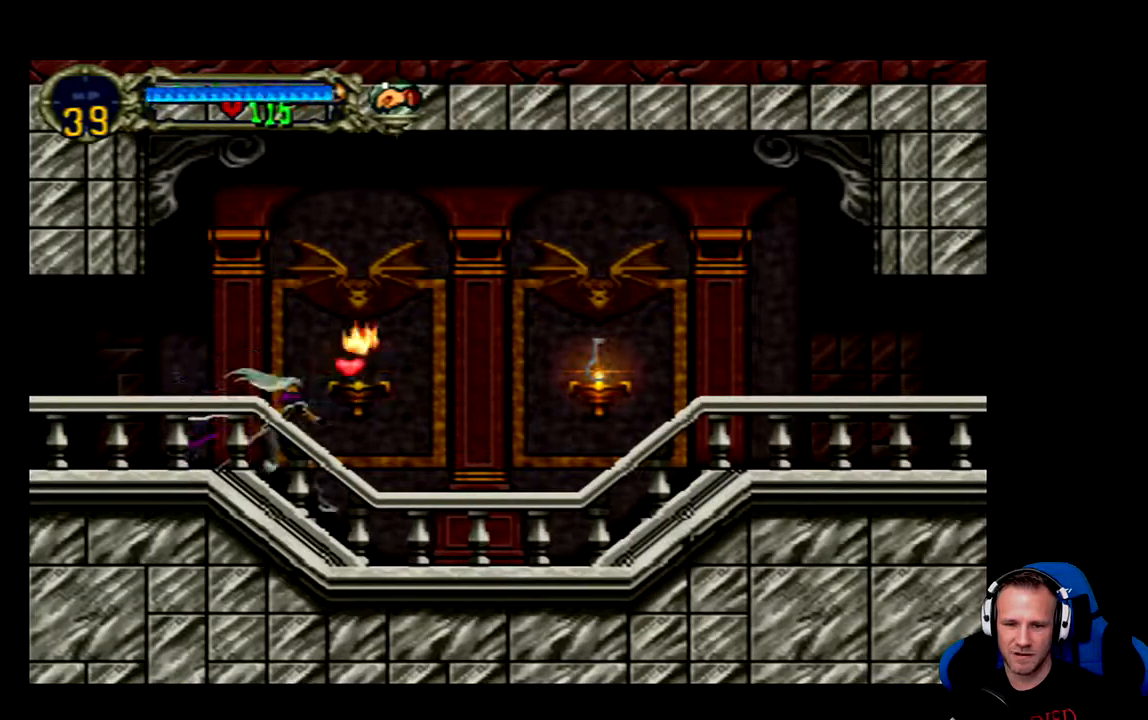
{"buttons": ["DPAD_RIGHT"], "left_stick": "center", "right_stick": "center", "events": [[300, "DPAD_RIGHT", "down"]]}
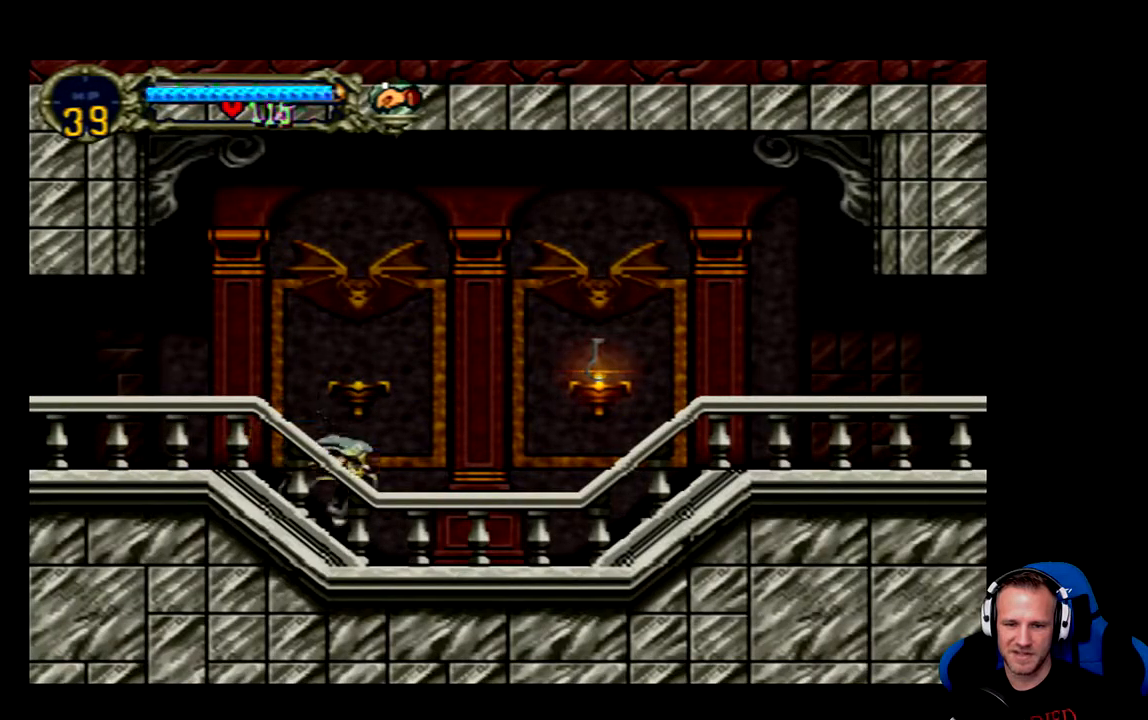
{"buttons": ["DPAD_RIGHT"], "left_stick": "center", "right_stick": "center", "events": [[67, "A", "down"], [200, "A", "up"], [333, "X", "down"], [400, "X", "up"]]}
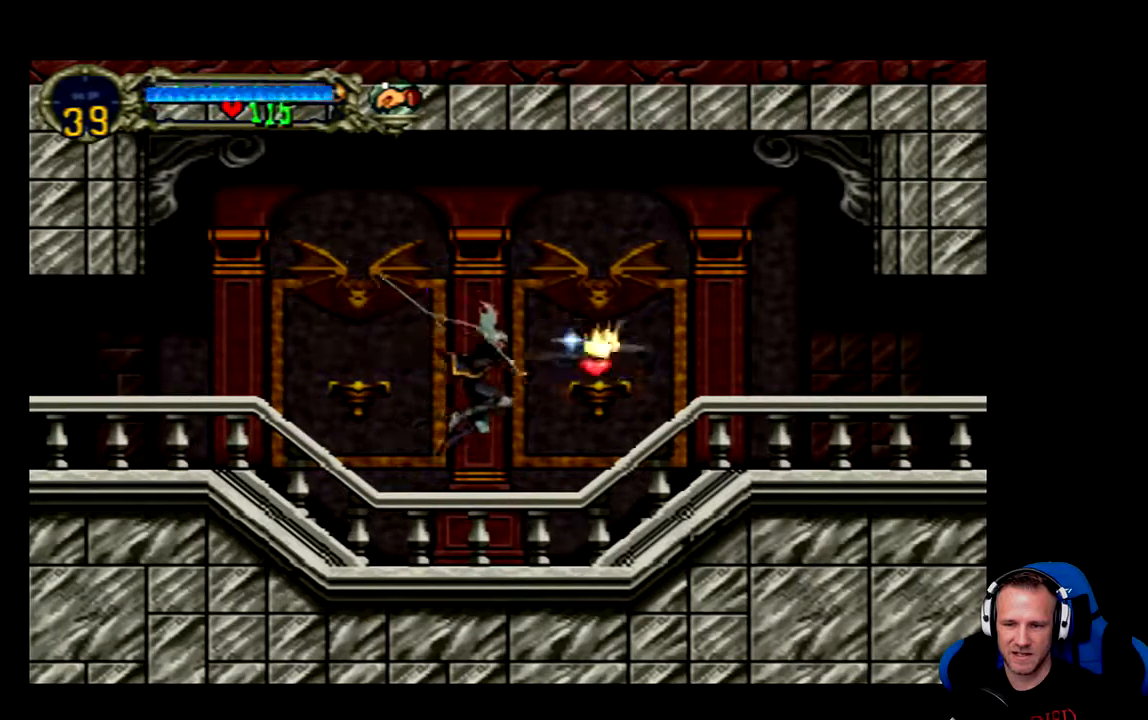
{"buttons": ["DPAD_RIGHT"], "left_stick": "center", "right_stick": "center", "events": []}
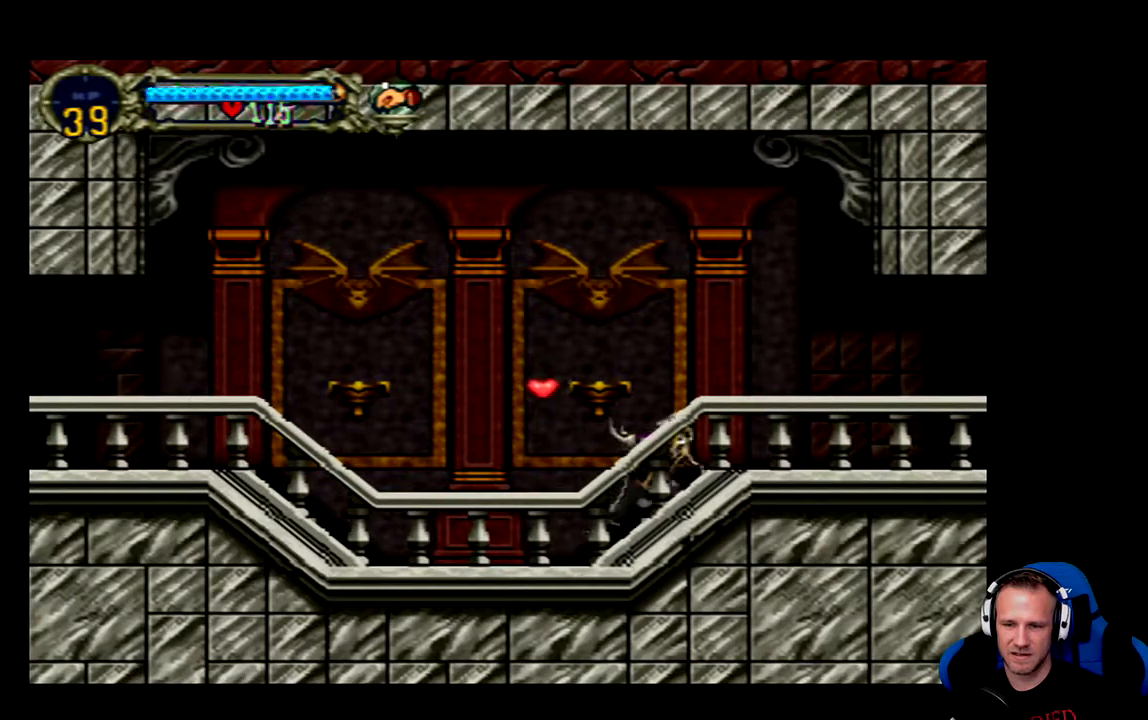
{"buttons": ["DPAD_RIGHT"], "left_stick": "center", "right_stick": "center", "events": []}
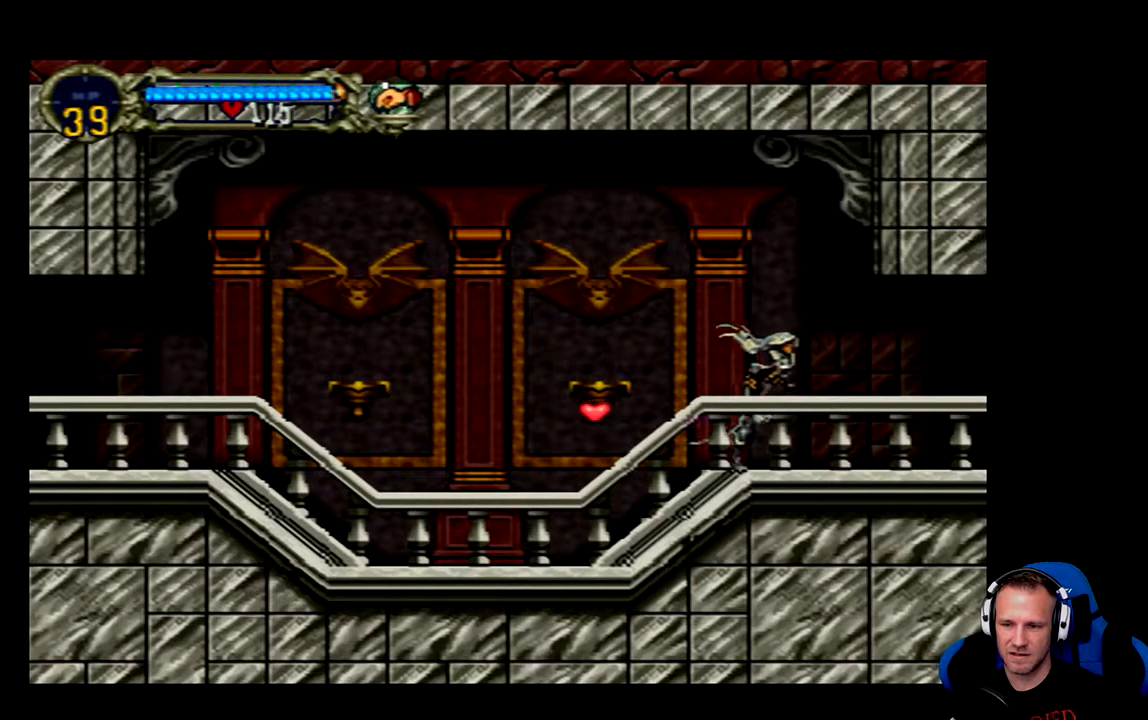
{"buttons": ["DPAD_RIGHT"], "left_stick": "center", "right_stick": "center", "events": []}
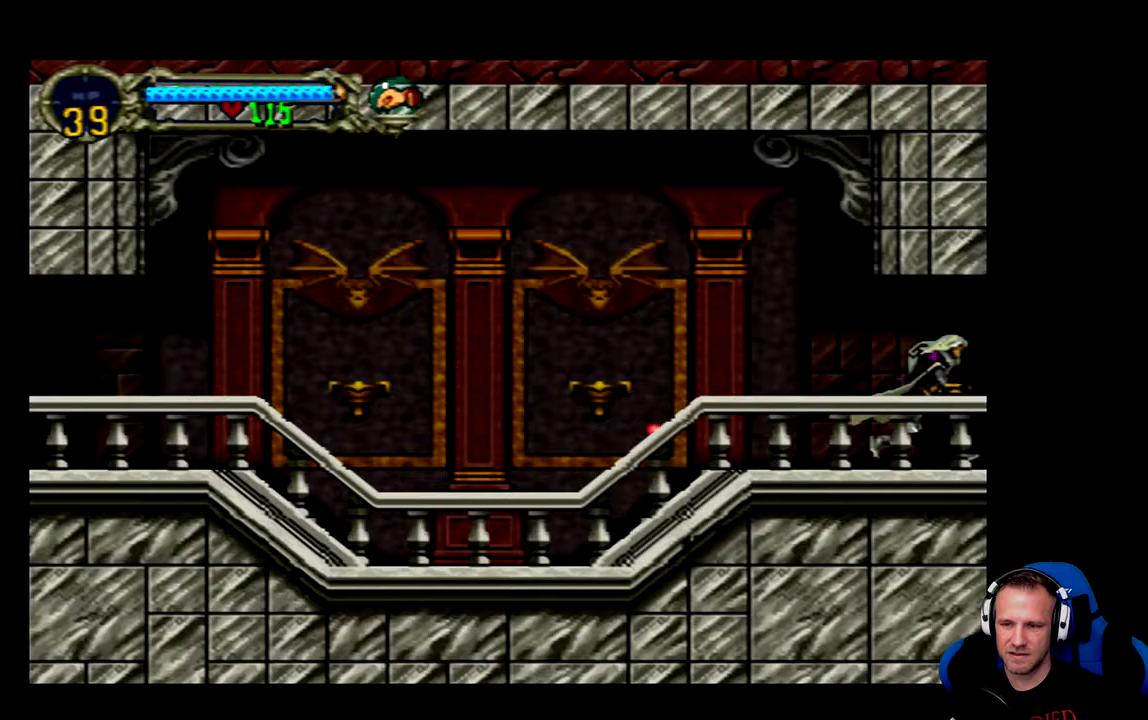
{"buttons": ["DPAD_RIGHT"], "left_stick": "center", "right_stick": "center", "events": []}
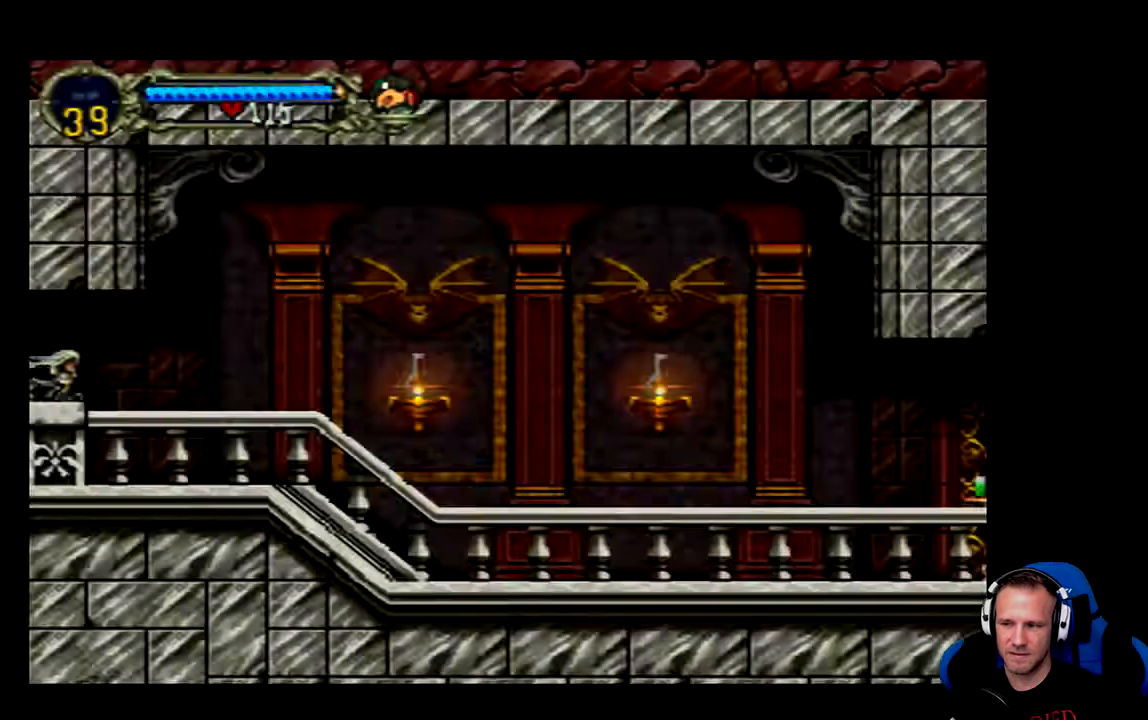
{"buttons": ["DPAD_RIGHT"], "left_stick": "center", "right_stick": "center", "events": []}
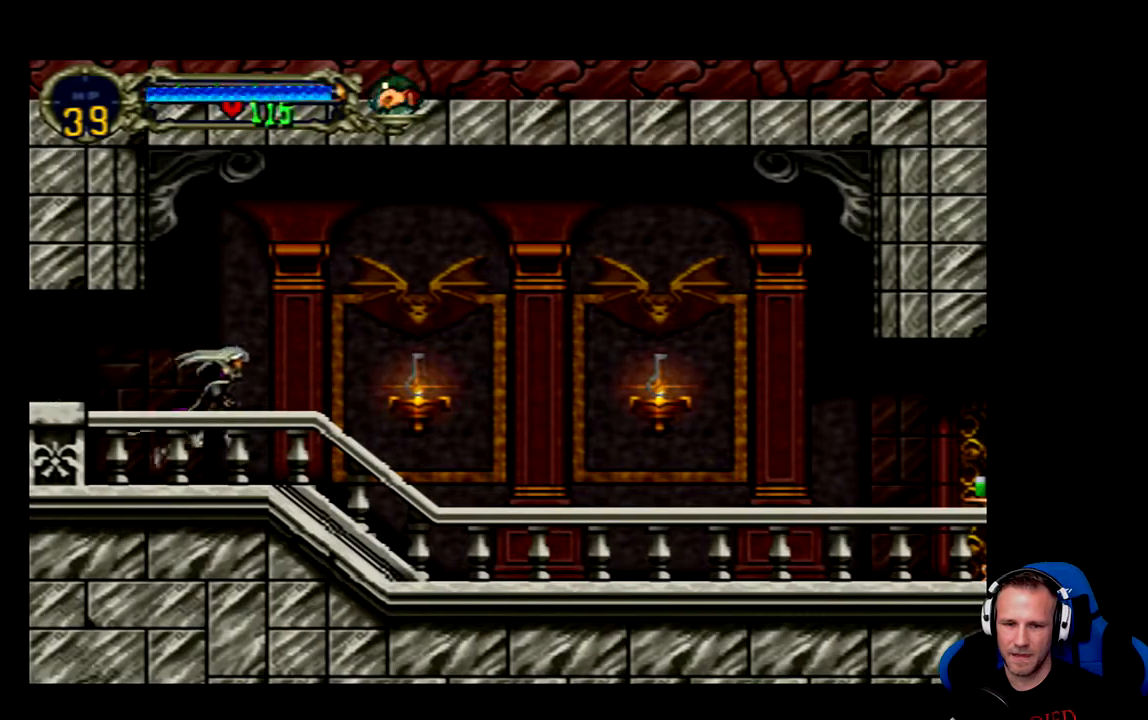
{"buttons": ["DPAD_RIGHT"], "left_stick": "center", "right_stick": "center", "events": [[200, "X", "down"], [300, "X", "up"]]}
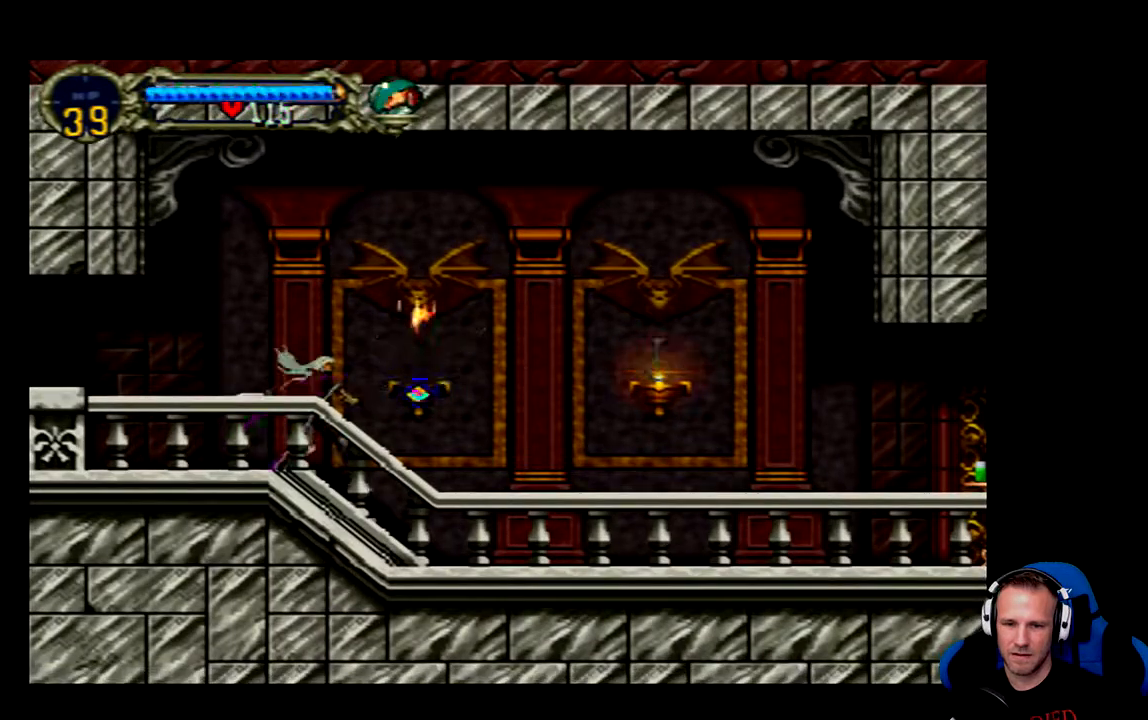
{"buttons": ["A"], "left_stick": "center", "right_stick": "center", "events": [[450, "DPAD_RIGHT", "up"], [483, "A", "down"]]}
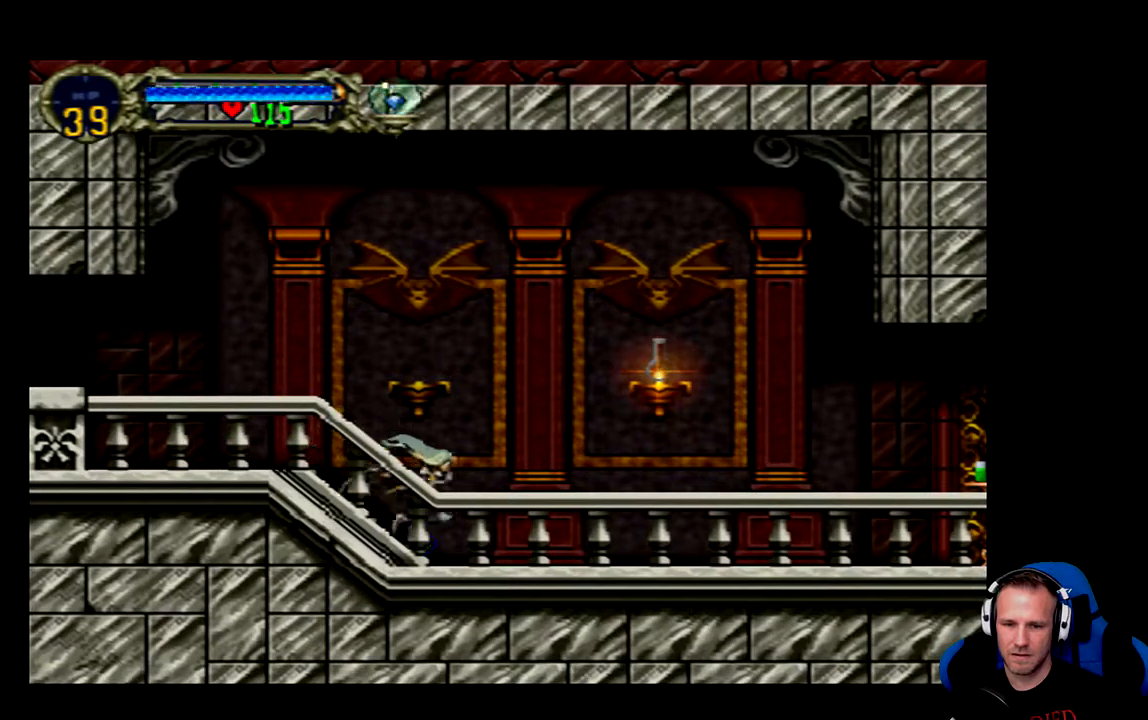
{"buttons": [], "left_stick": "center", "right_stick": "center", "events": [[283, "DPAD_RIGHT", "down"], [317, "A", "up"], [383, "DPAD_RIGHT", "up"]]}
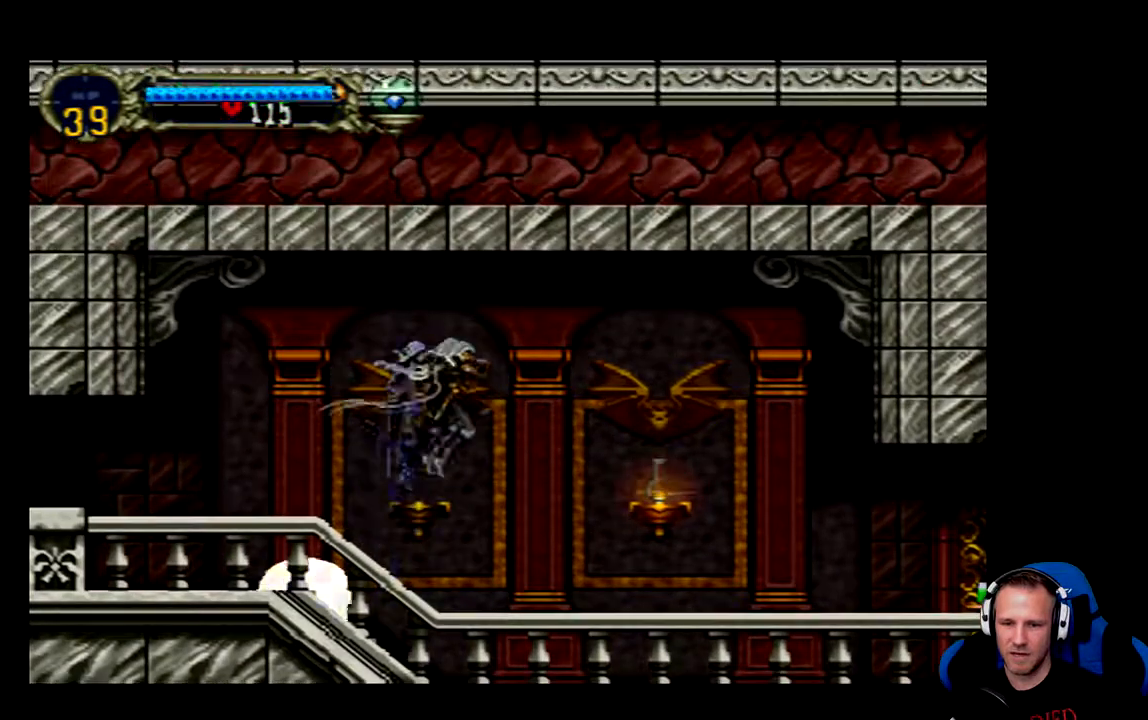
{"buttons": ["DPAD_LEFT"], "left_stick": "center", "right_stick": "center", "events": [[17, "DPAD_LEFT", "down"]]}
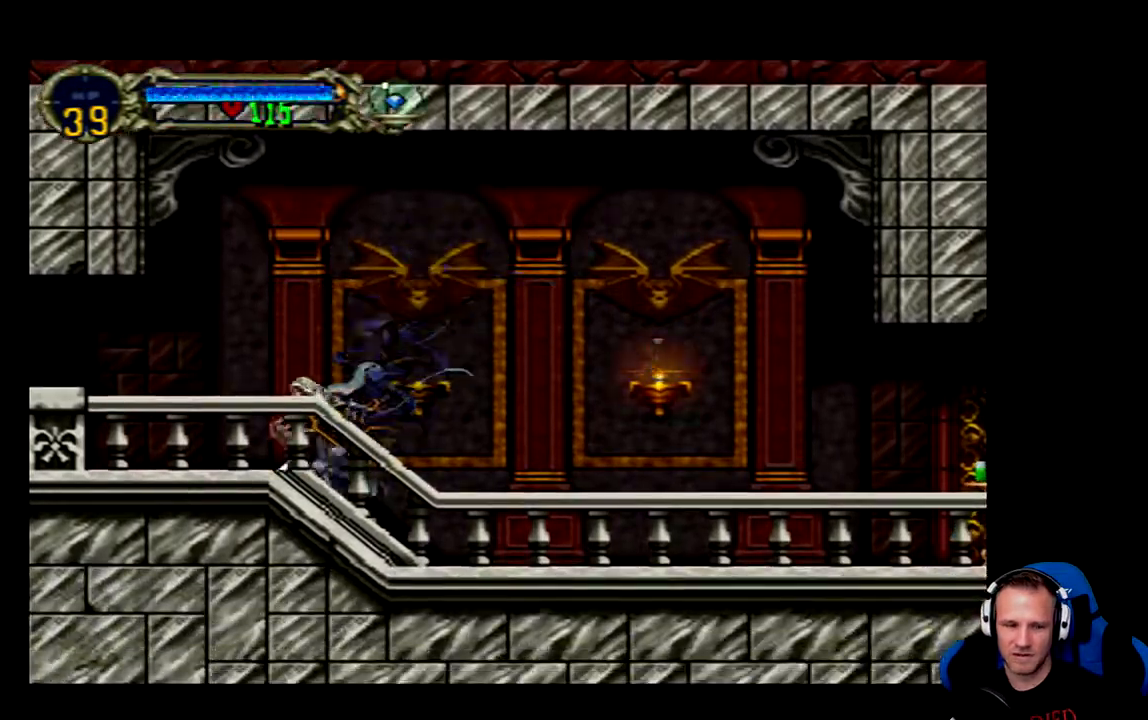
{"buttons": [], "left_stick": "center", "right_stick": "center", "events": [[500, "DPAD_LEFT", "up"]]}
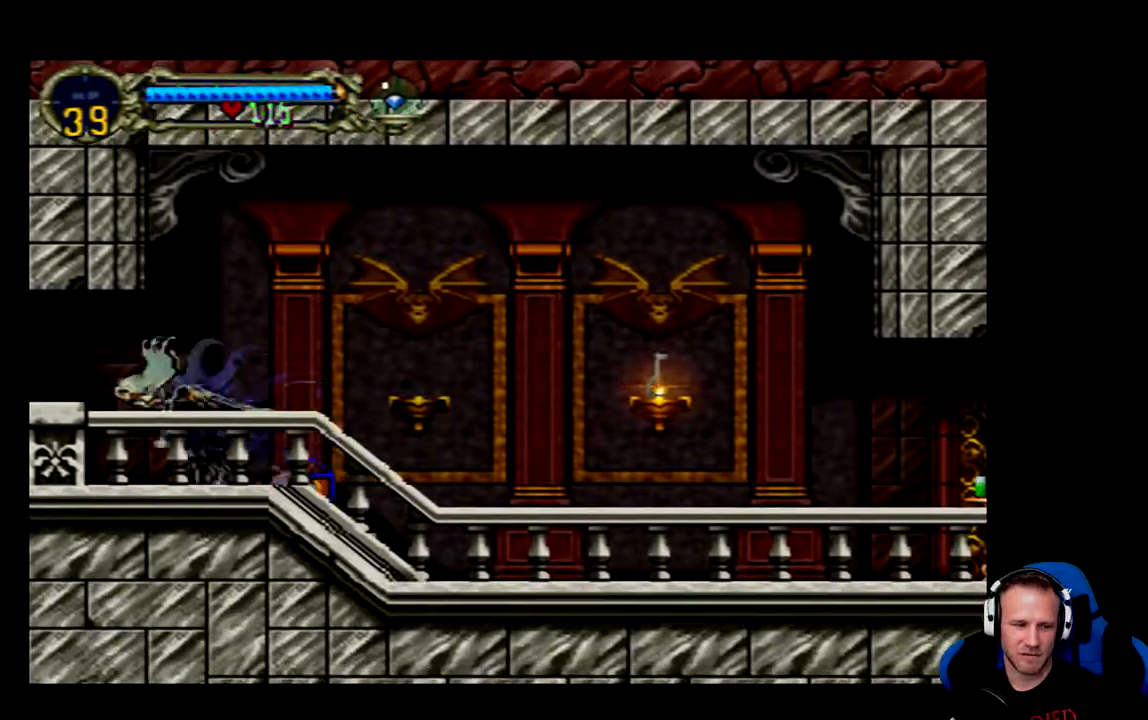
{"buttons": ["DPAD_RIGHT"], "left_stick": "center", "right_stick": "center", "events": [[233, "DPAD_RIGHT", "down"]]}
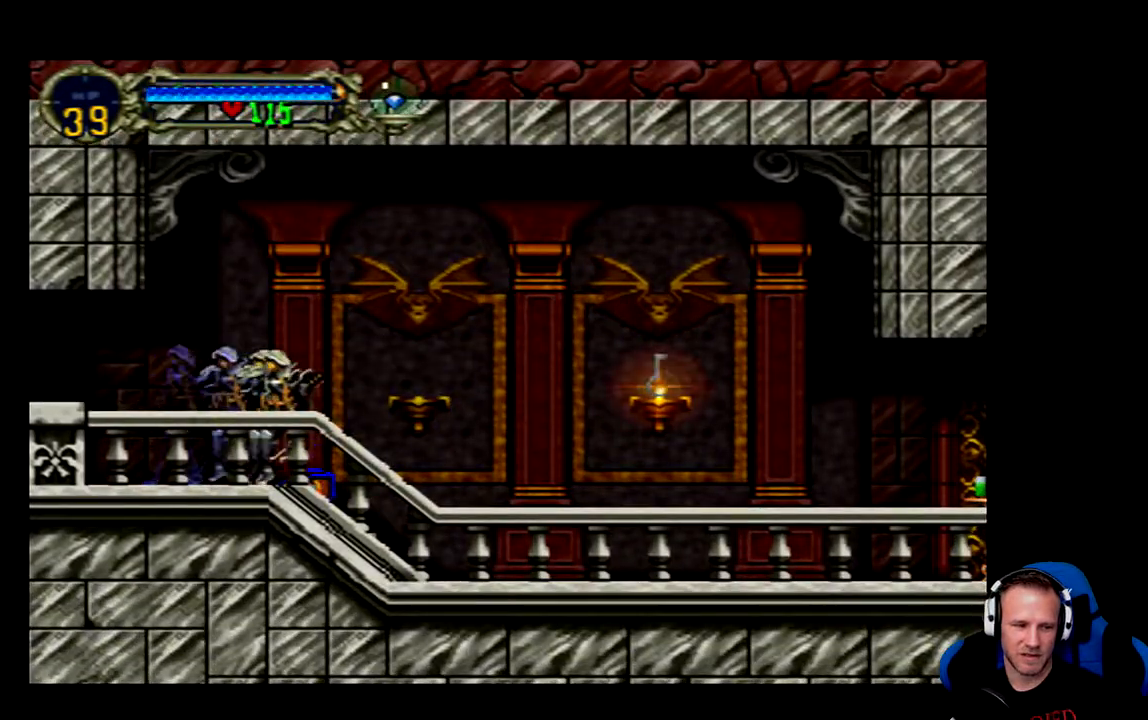
{"buttons": ["DPAD_RIGHT"], "left_stick": "center", "right_stick": "center", "events": [[200, "DPAD_RIGHT", "up"], [500, "DPAD_RIGHT", "down"]]}
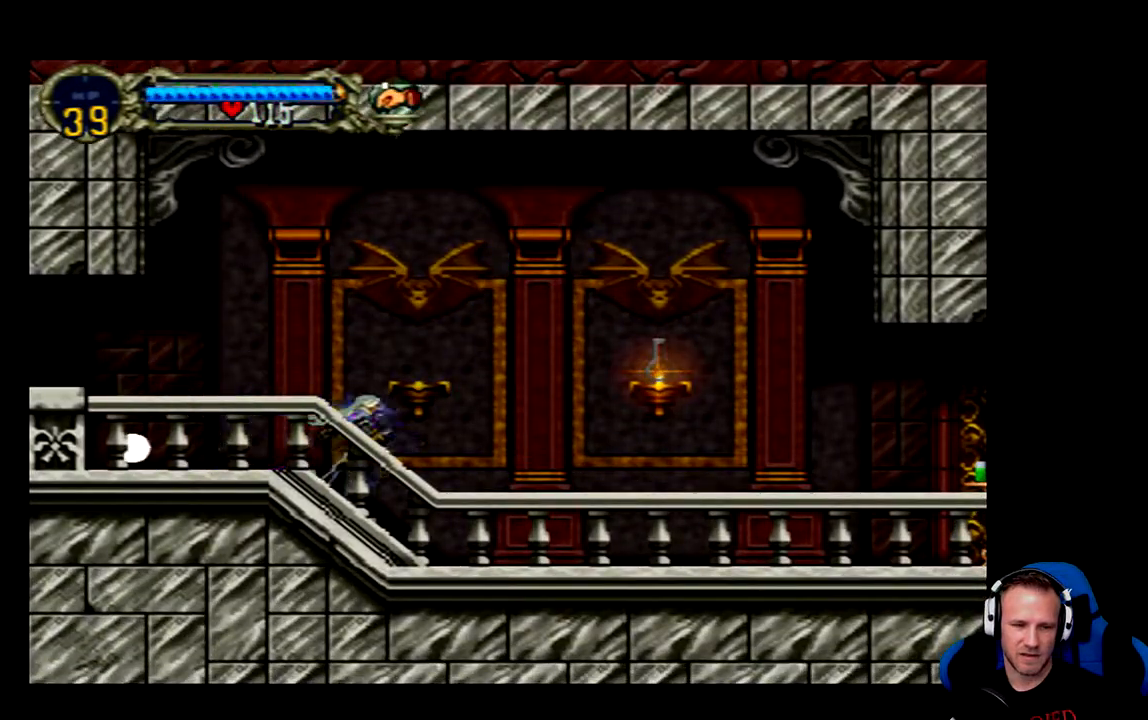
{"buttons": ["DPAD_RIGHT"], "left_stick": "center", "right_stick": "center", "events": [[100, "A", "down"], [300, "A", "up"]]}
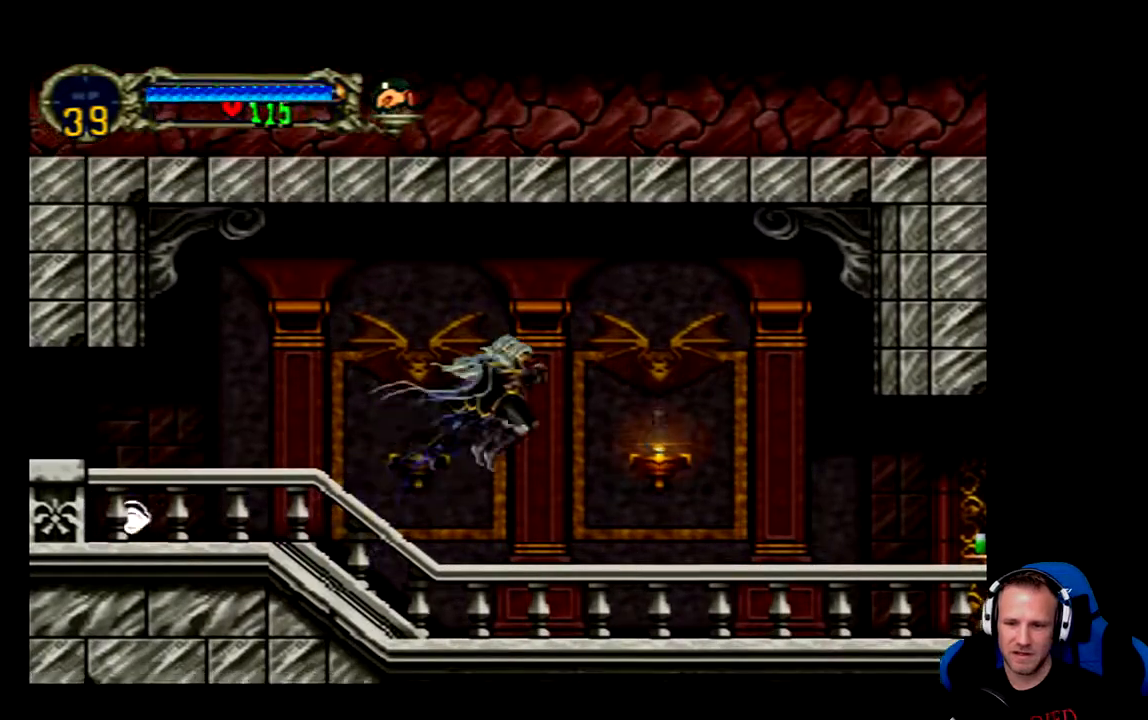
{"buttons": [], "left_stick": "center", "right_stick": "center", "events": [[133, "X", "down"], [250, "X", "up"], [283, "DPAD_RIGHT", "up"]]}
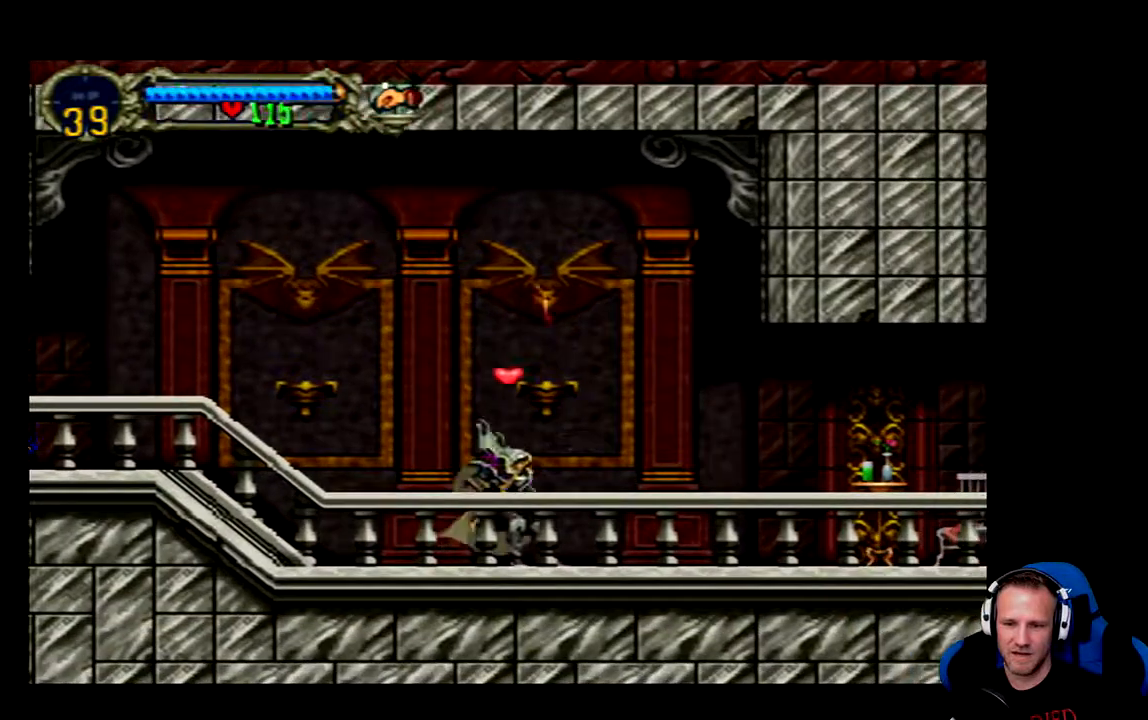
{"buttons": ["DPAD_RIGHT"], "left_stick": "center", "right_stick": "center", "events": [[283, "DPAD_RIGHT", "down"]]}
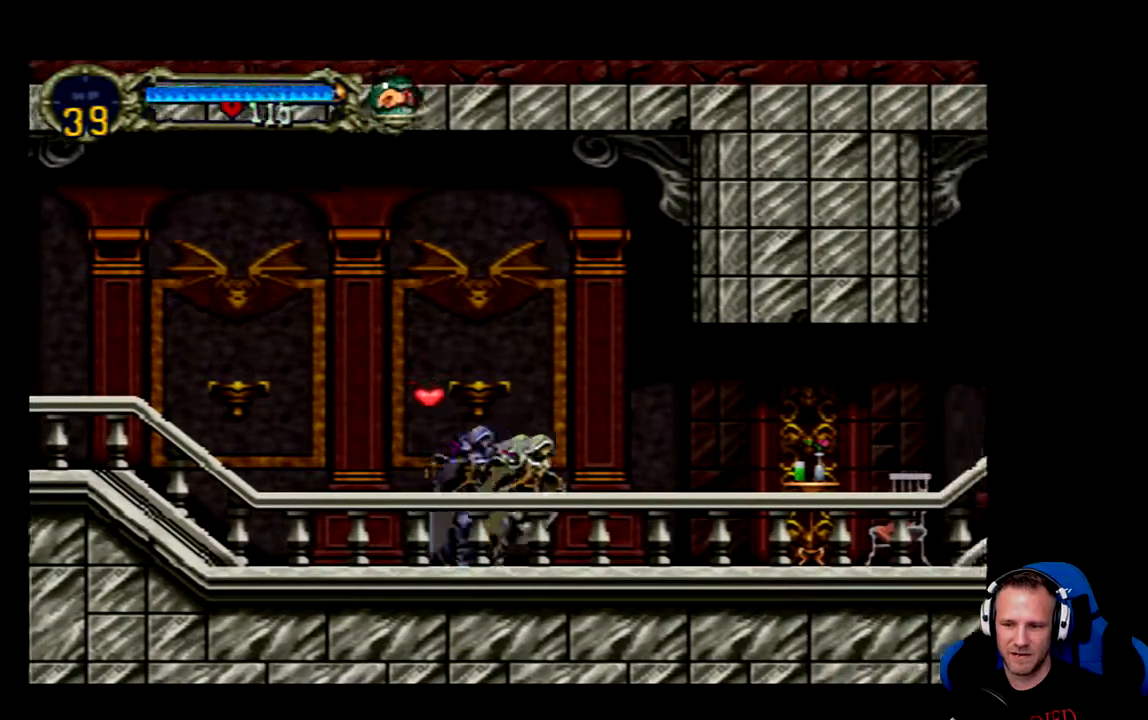
{"buttons": ["X", "DPAD_DOWN"], "left_stick": "center", "right_stick": "center", "events": [[350, "DPAD_DOWN", "down"], [350, "DPAD_RIGHT", "up"], [350, "X", "down"], [417, "X", "up"], [483, "X", "down"]]}
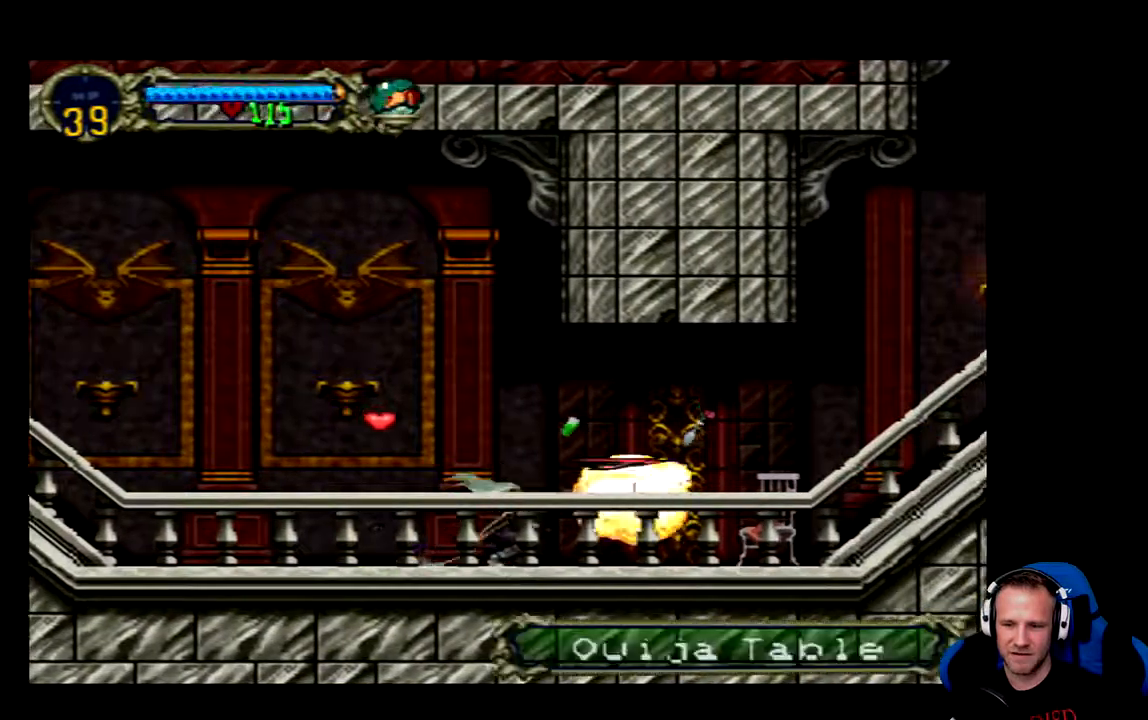
{"buttons": [], "left_stick": "center", "right_stick": "center", "events": [[83, "X", "up"], [117, "X", "down"], [200, "X", "up"], [267, "DPAD_DOWN", "up"]]}
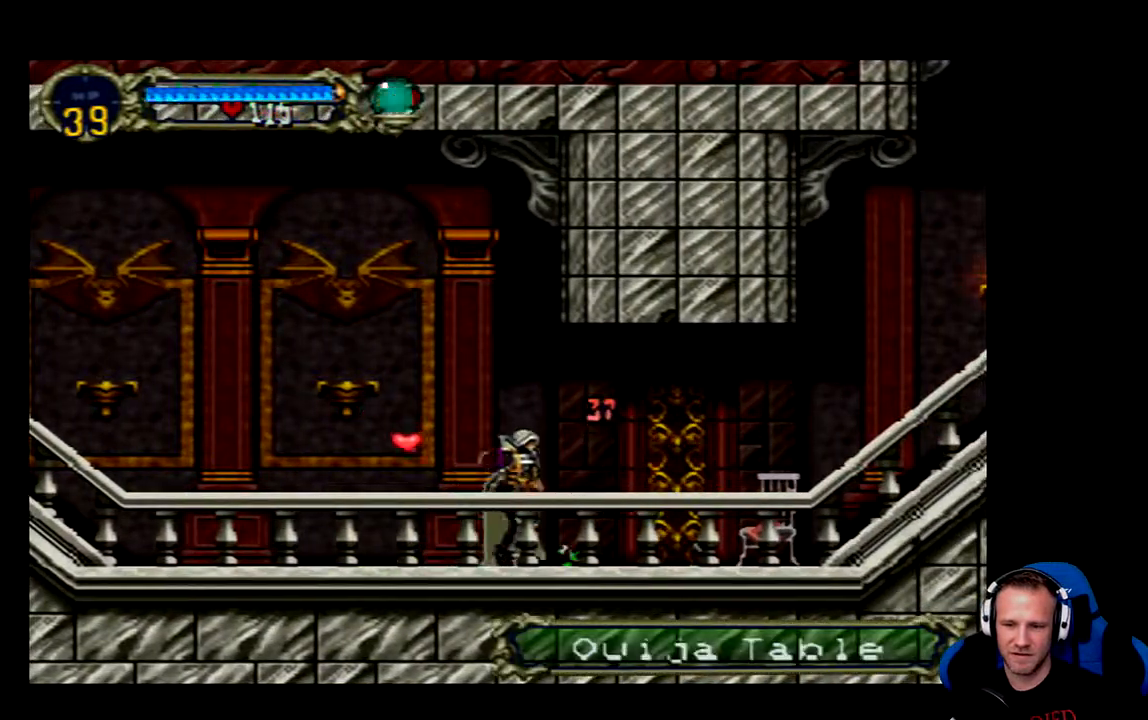
{"buttons": ["DPAD_LEFT"], "left_stick": "center", "right_stick": "center", "events": [[233, "DPAD_LEFT", "down"], [300, "A", "down"], [367, "A", "up"]]}
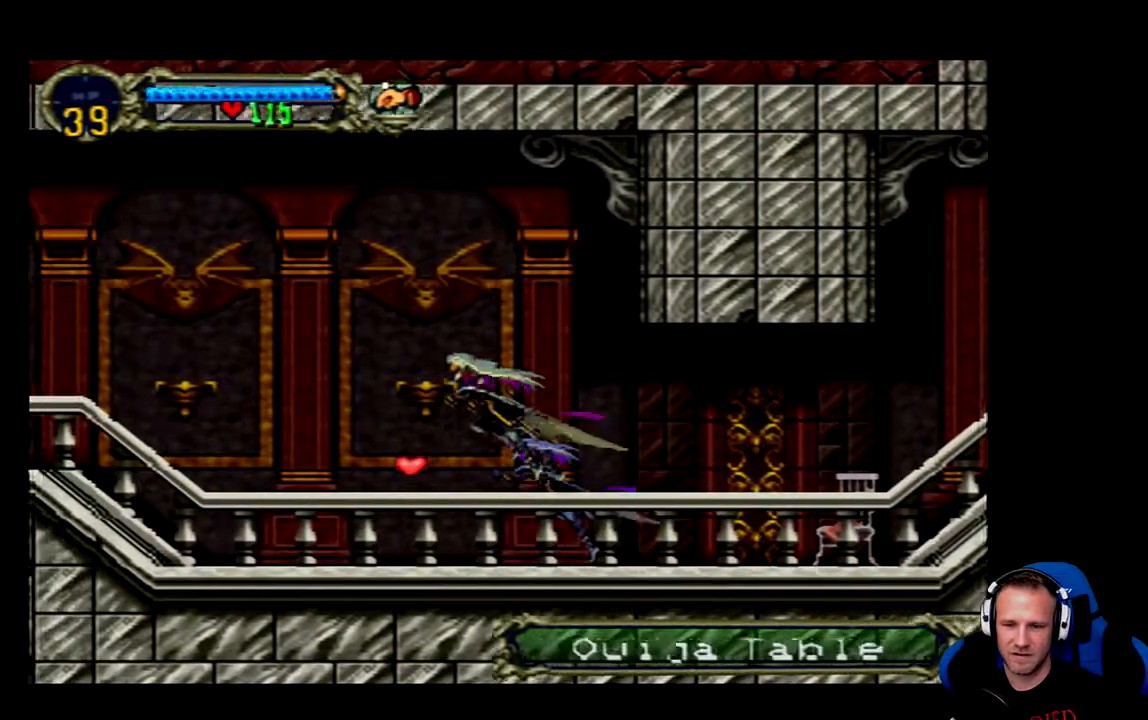
{"buttons": ["DPAD_LEFT"], "left_stick": "center", "right_stick": "center", "events": [[33, "DPAD_LEFT", "up"], [500, "DPAD_LEFT", "down"]]}
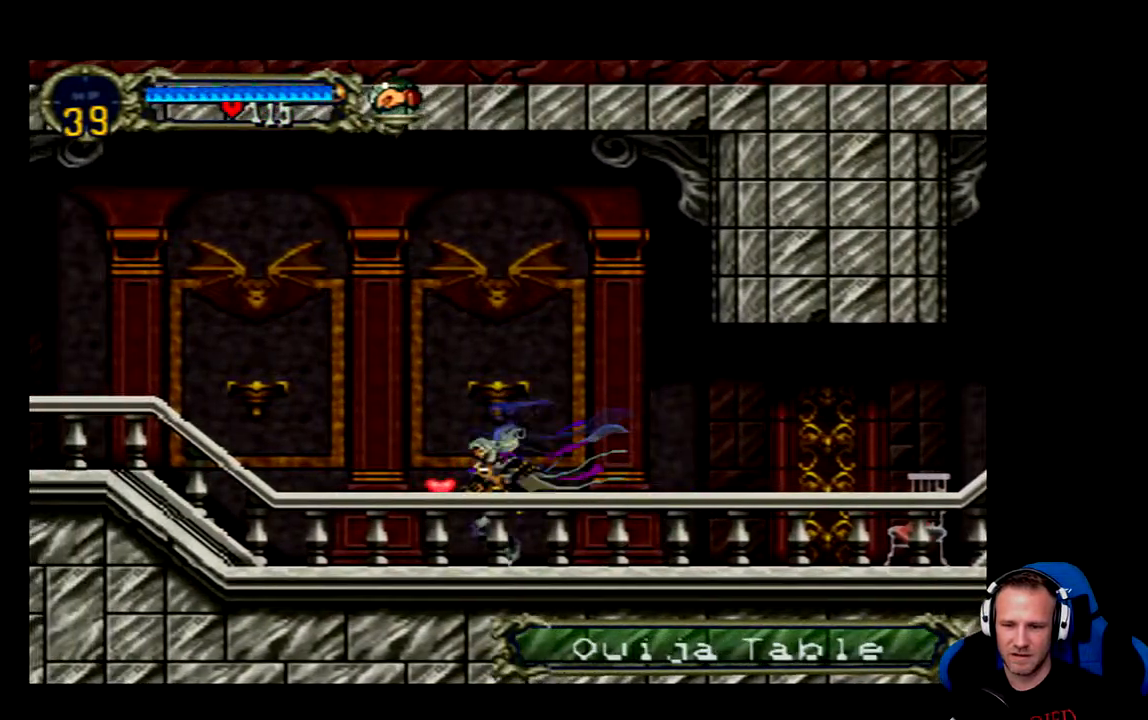
{"buttons": ["DPAD_RIGHT"], "left_stick": "center", "right_stick": "center", "events": [[167, "DPAD_LEFT", "up"], [250, "DPAD_RIGHT", "down"]]}
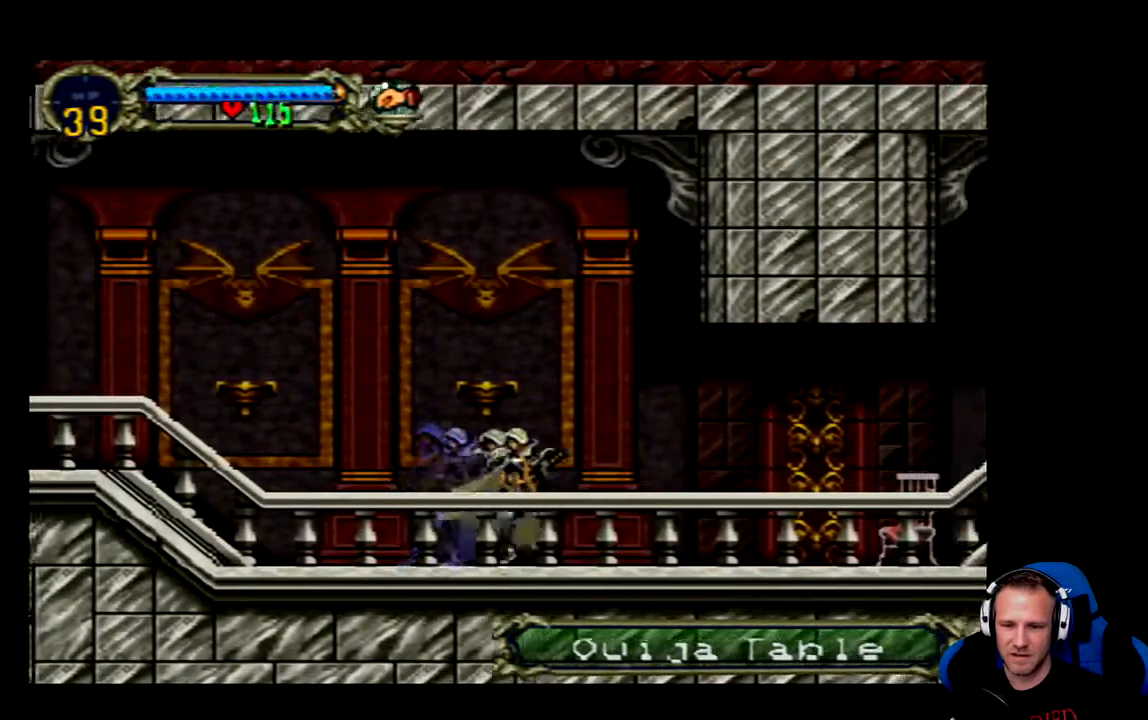
{"buttons": ["SELECT"], "left_stick": "center", "right_stick": "center", "events": [[317, "DPAD_RIGHT", "up"], [450, "SELECT", "down"]]}
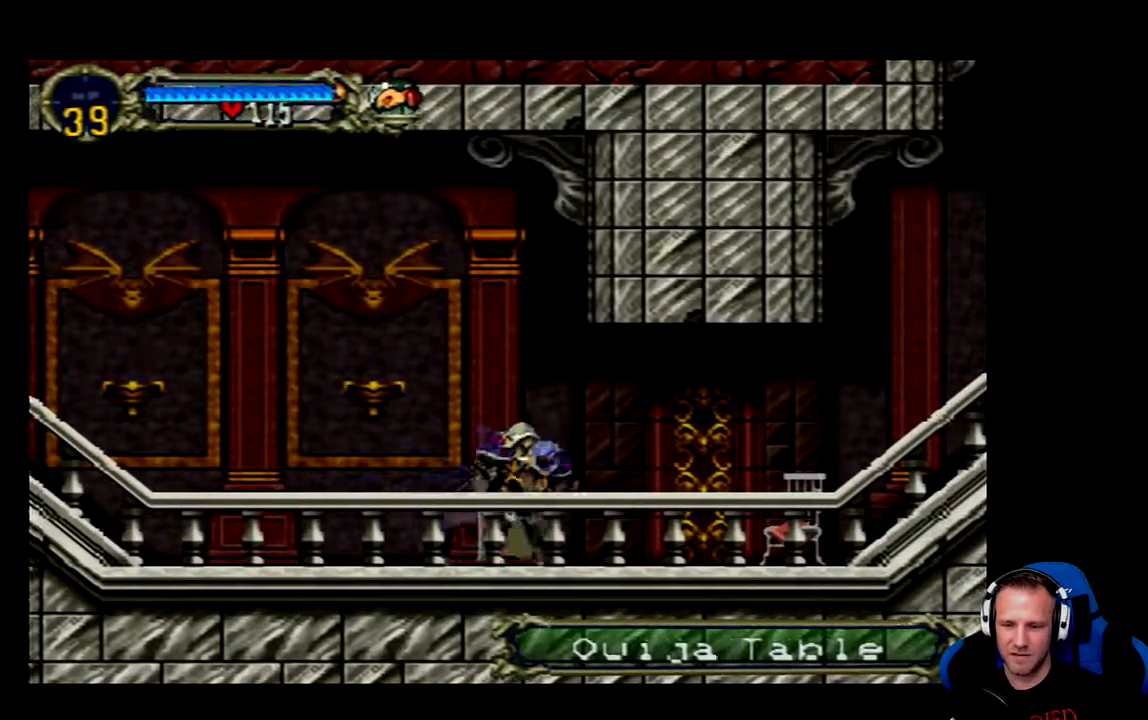
{"buttons": [], "left_stick": "center", "right_stick": "center"}
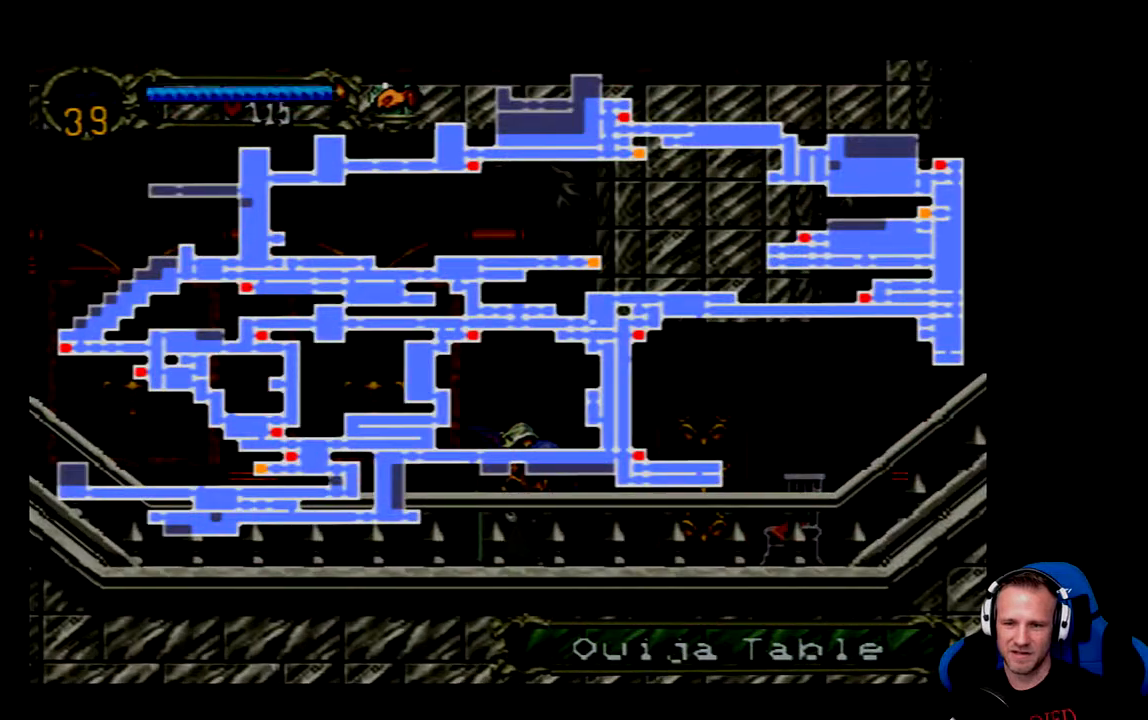
{"buttons": [], "left_stick": "center", "right_stick": "center", "events": []}
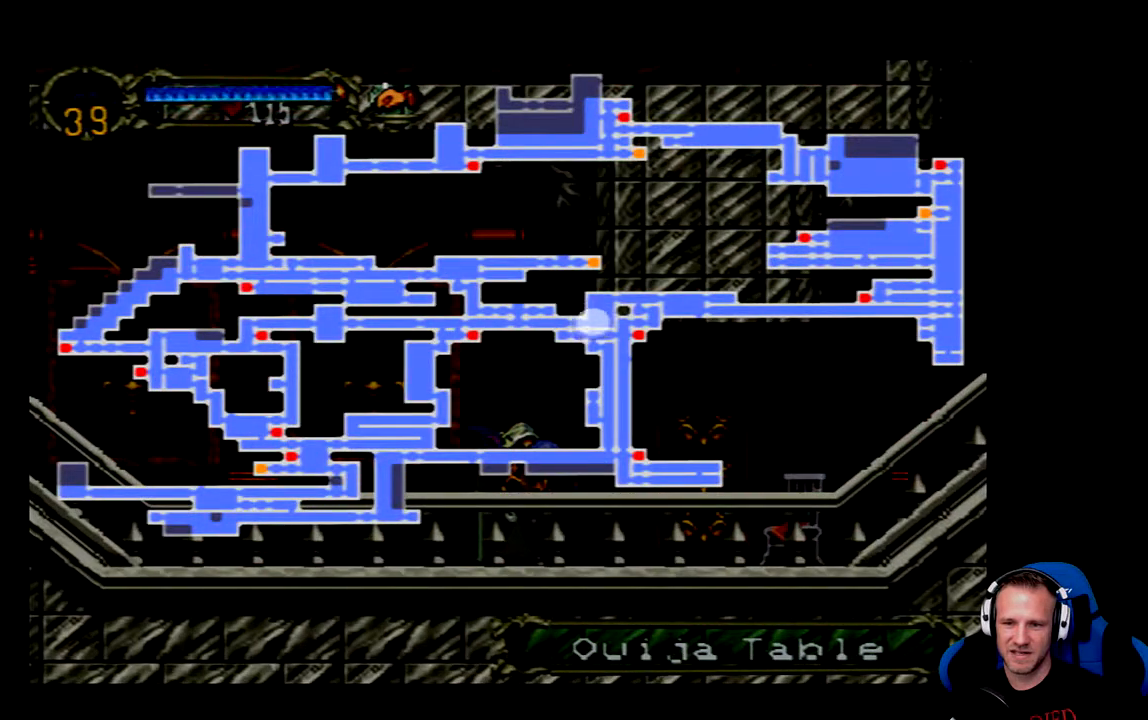
{"buttons": [], "left_stick": "center", "right_stick": "center", "events": []}
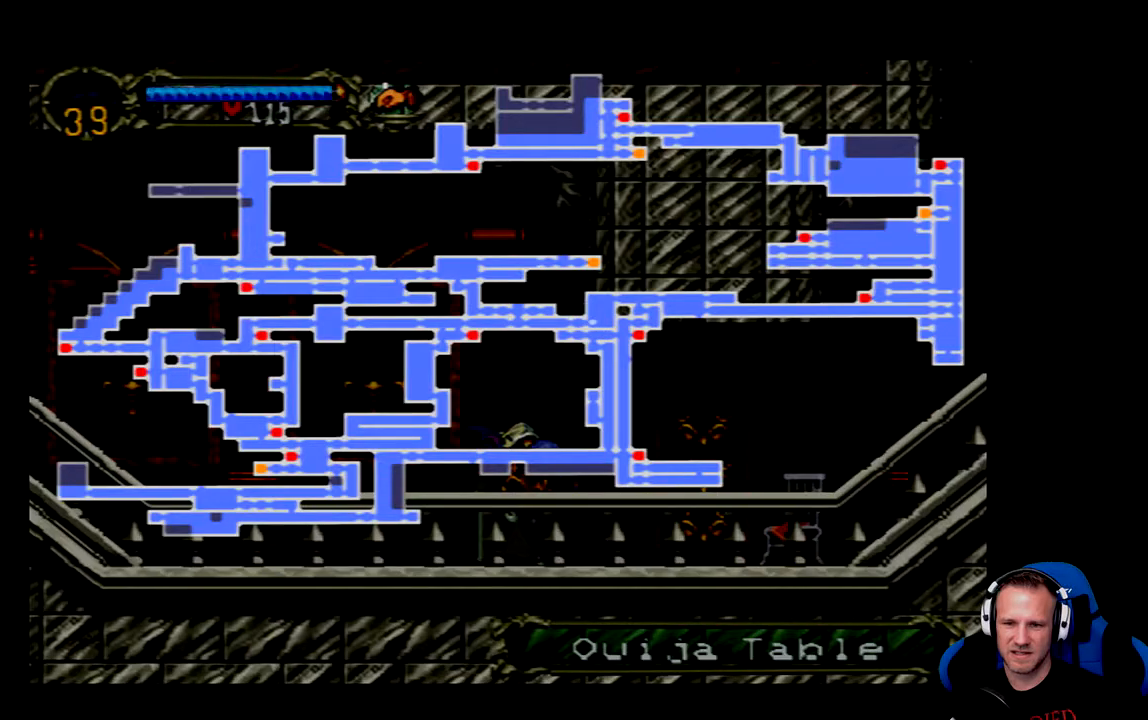
{"buttons": ["DPAD_RIGHT"], "left_stick": "center", "right_stick": "center", "events": [[33, "SELECT", "down"], [300, "SELECT", "up"], [500, "DPAD_RIGHT", "down"]]}